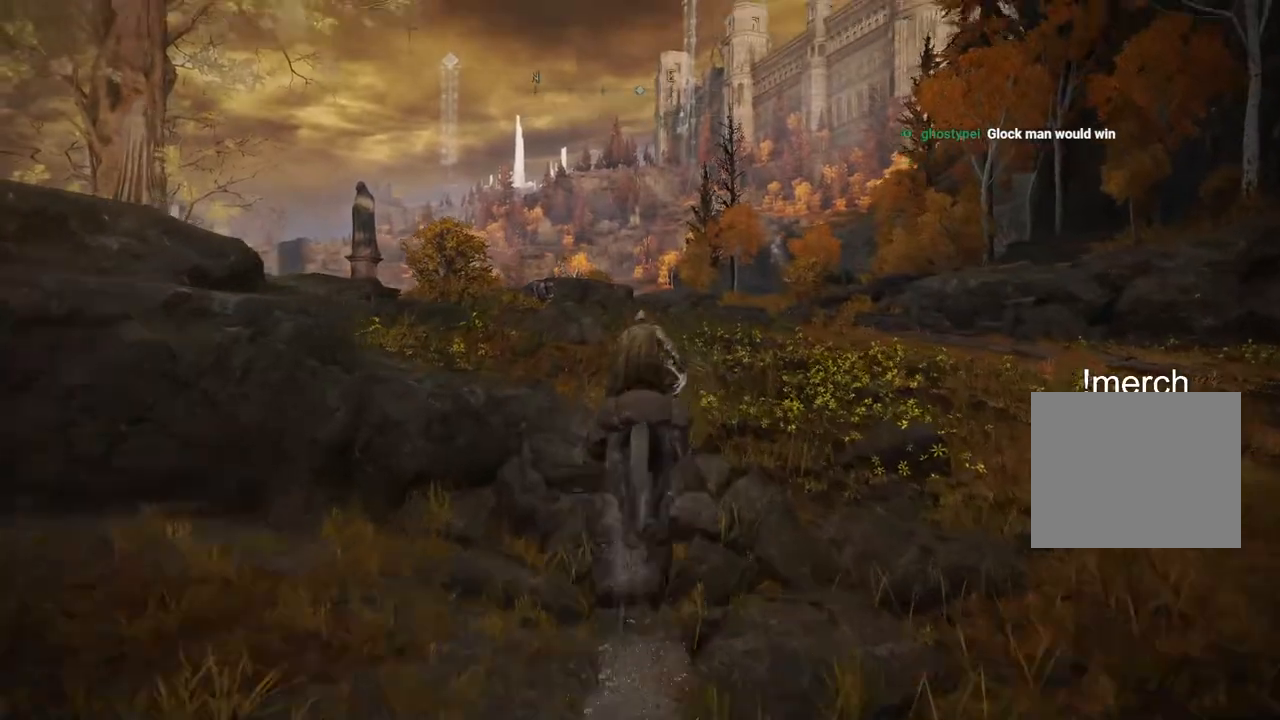
Gameplay with a controller (PlayStation layout); each line is a JSON object with the inputs held at the frame after it. "events" lists button and stick changes between this image and that frame as [ms after this image, input, new state], when the widget could be followed in between.
{"buttons": [], "left_stick": "up", "right_stick": "center", "events": [[300, "CIRCLE", "down"], [400, "CIRCLE", "up"]]}
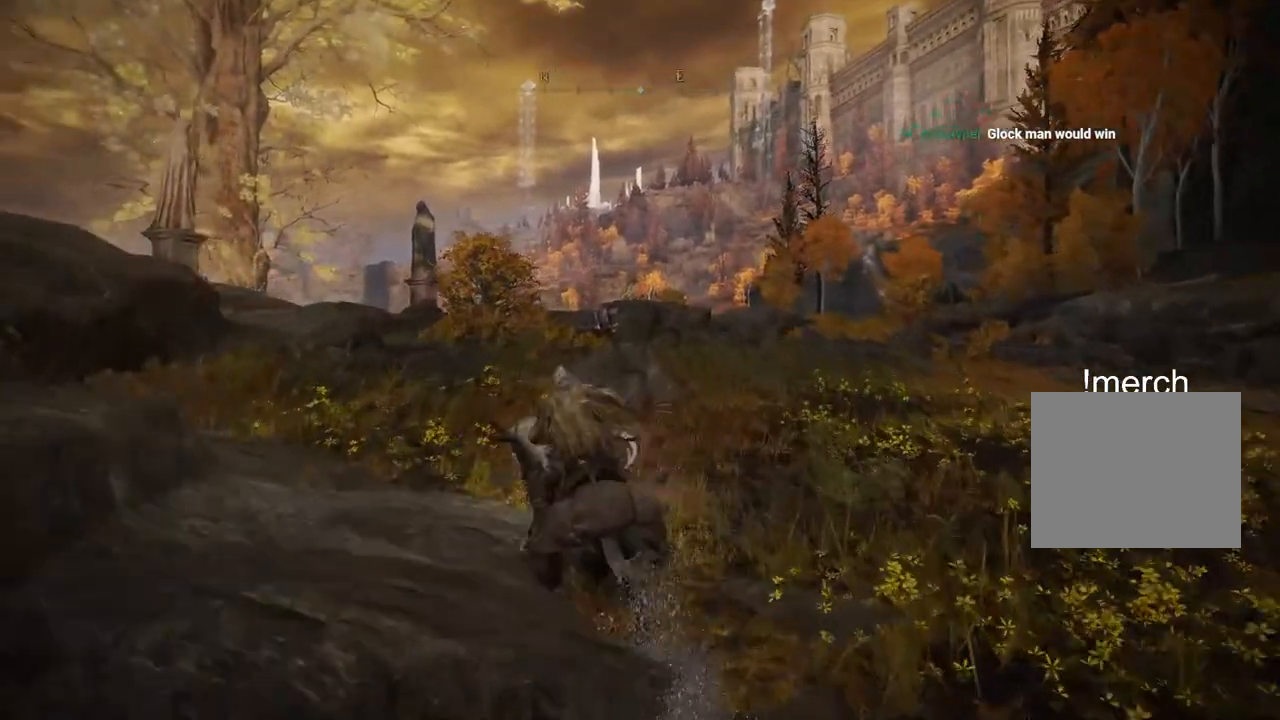
{"buttons": [], "left_stick": "up", "right_stick": "center", "events": []}
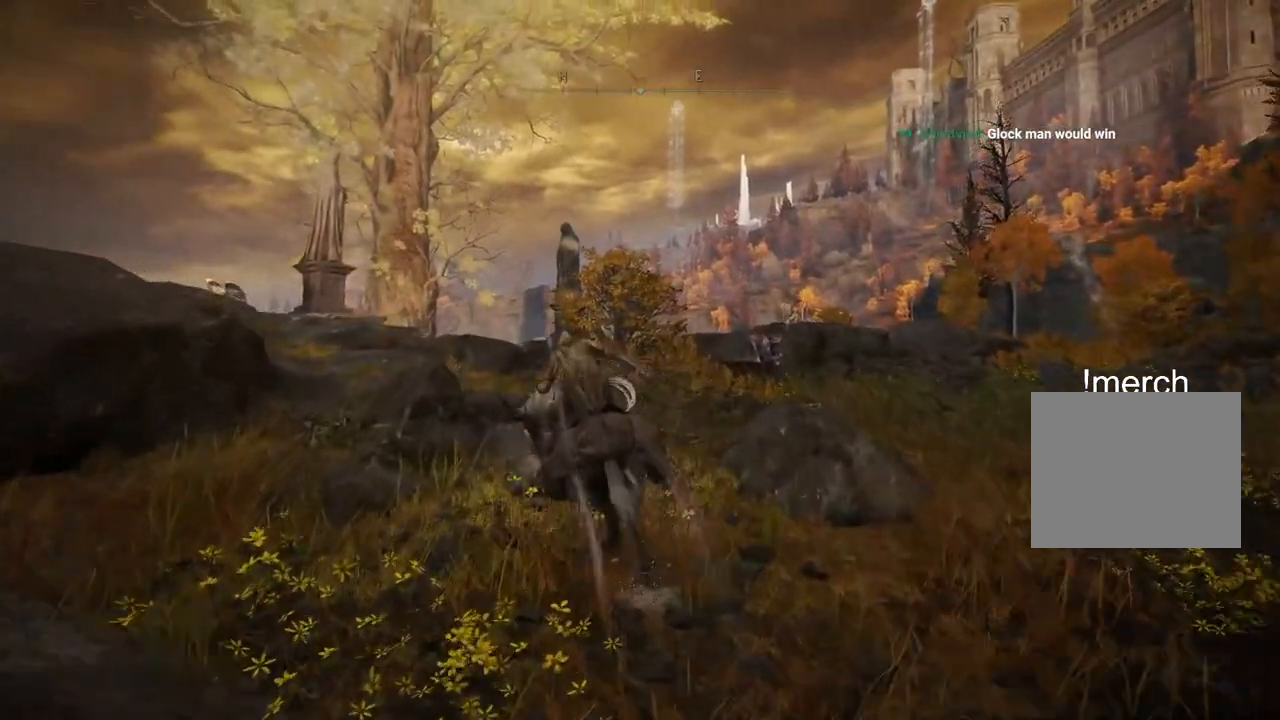
{"buttons": [], "left_stick": "up", "right_stick": "center", "events": []}
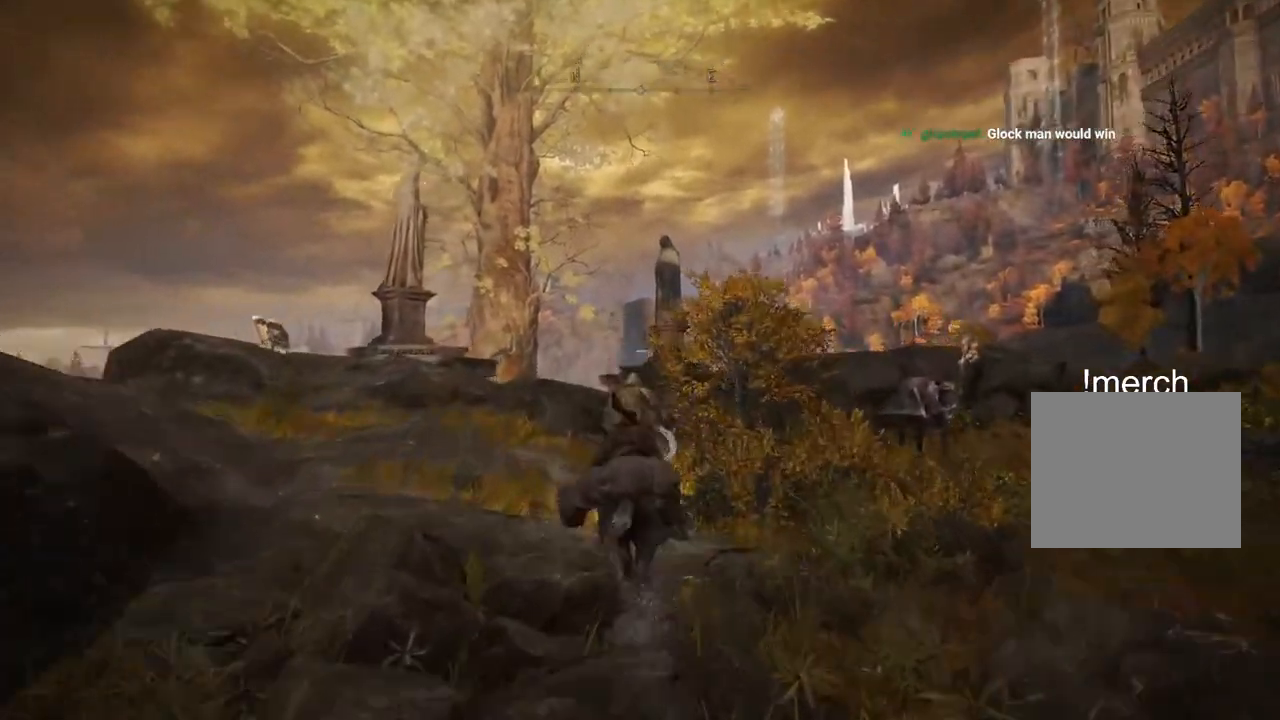
{"buttons": [], "left_stick": "up", "right_stick": "center", "events": []}
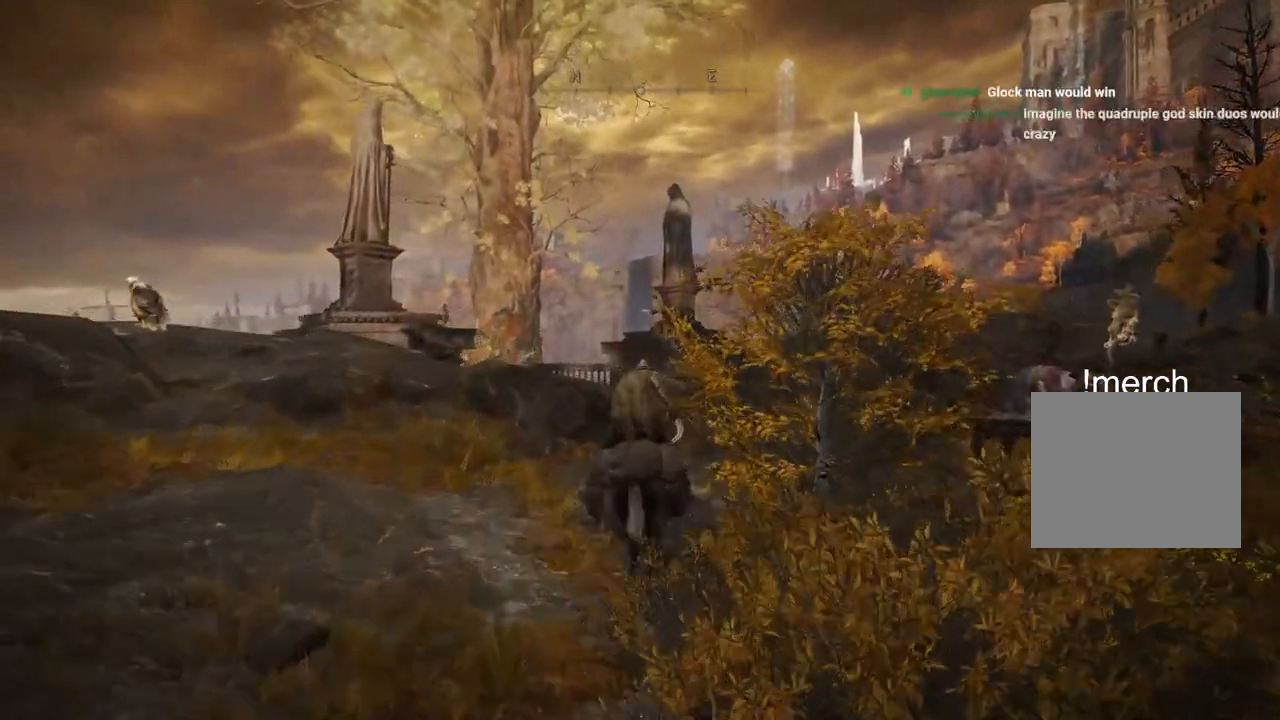
{"buttons": [], "left_stick": "up", "right_stick": "center", "events": []}
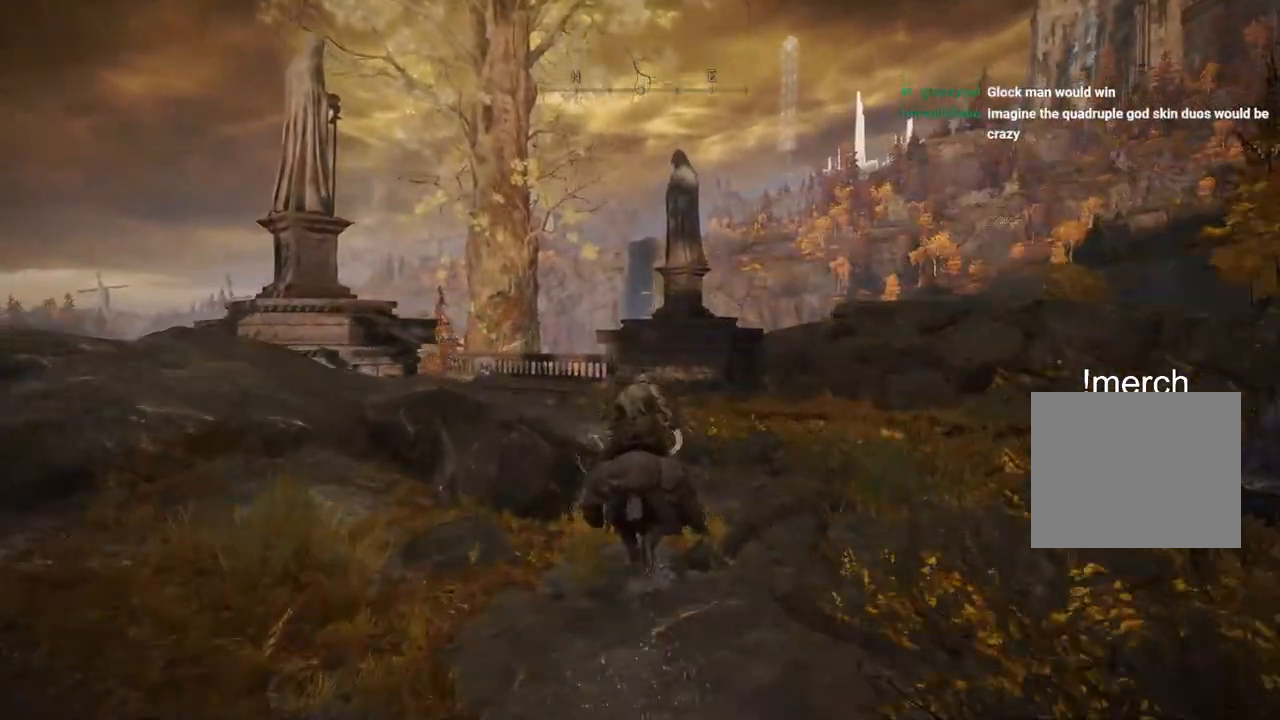
{"buttons": [], "left_stick": "up", "right_stick": "down-left", "events": [[100, "right_stick", "down-left"]]}
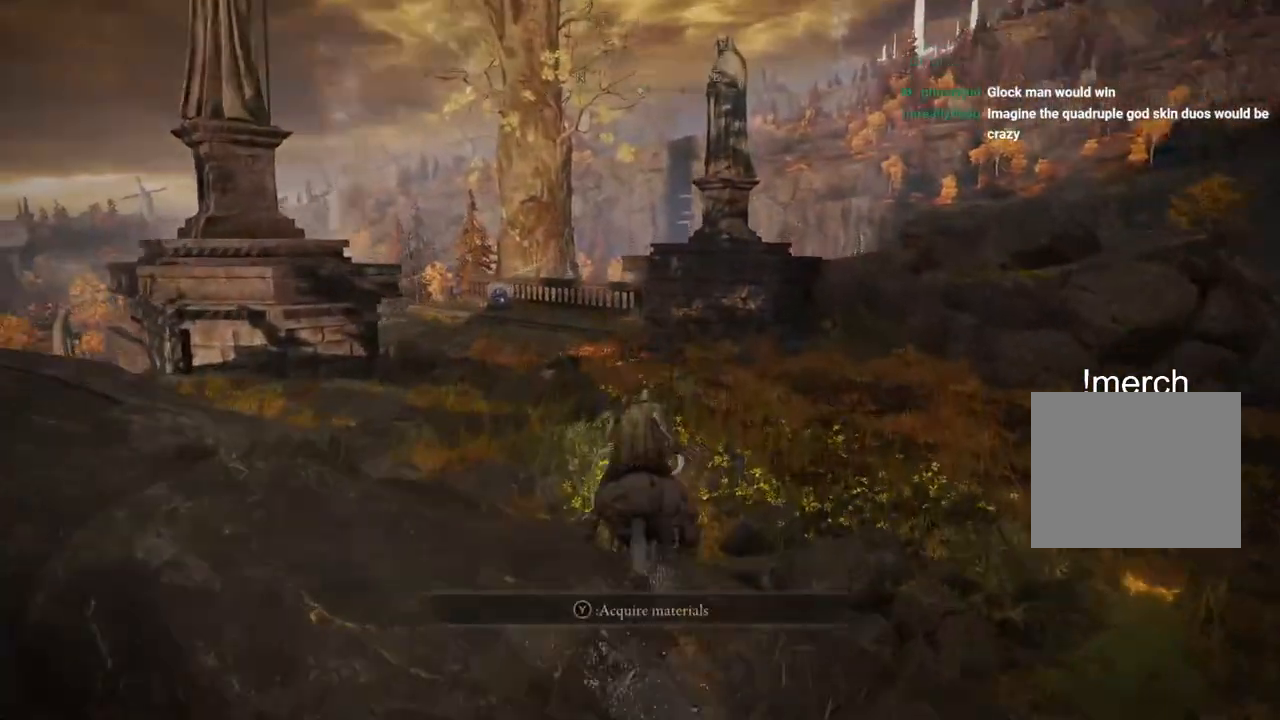
{"buttons": [], "left_stick": "up", "right_stick": "down-left", "events": []}
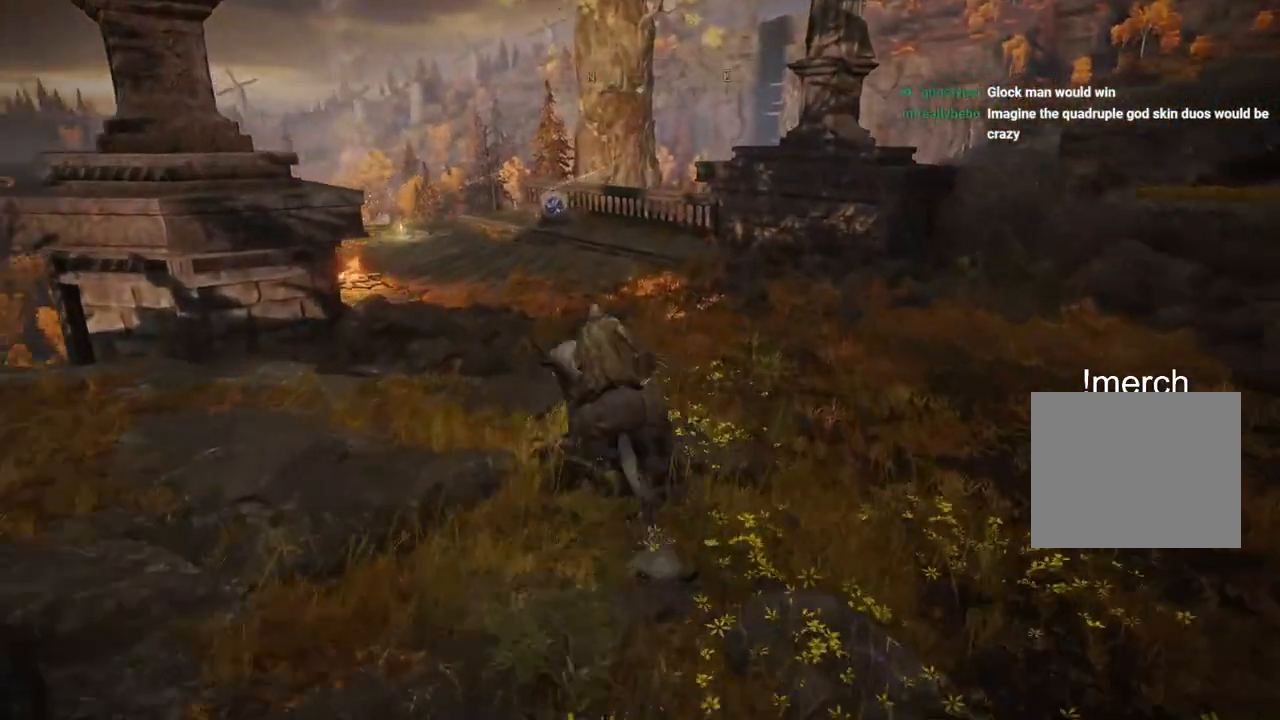
{"buttons": [], "left_stick": "up", "right_stick": "left", "events": [[400, "right_stick", "left"]]}
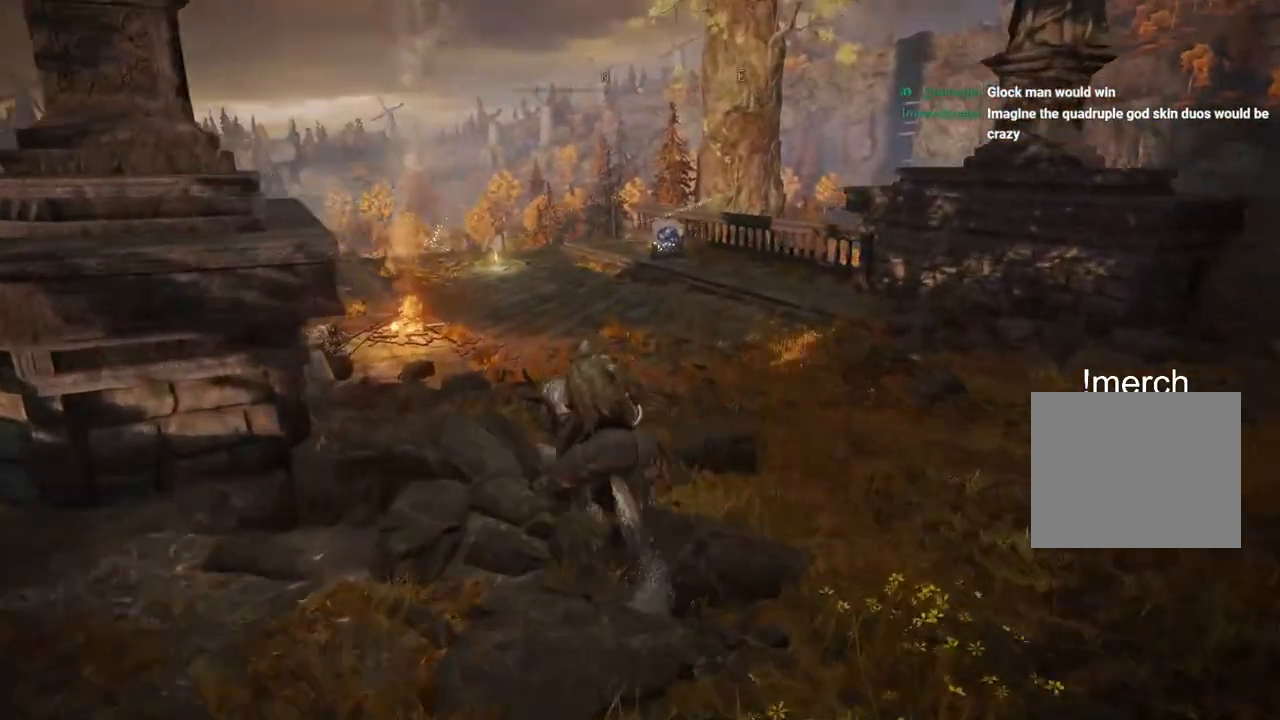
{"buttons": [], "left_stick": "up", "right_stick": "down-left", "events": [[283, "right_stick", "down-left"]]}
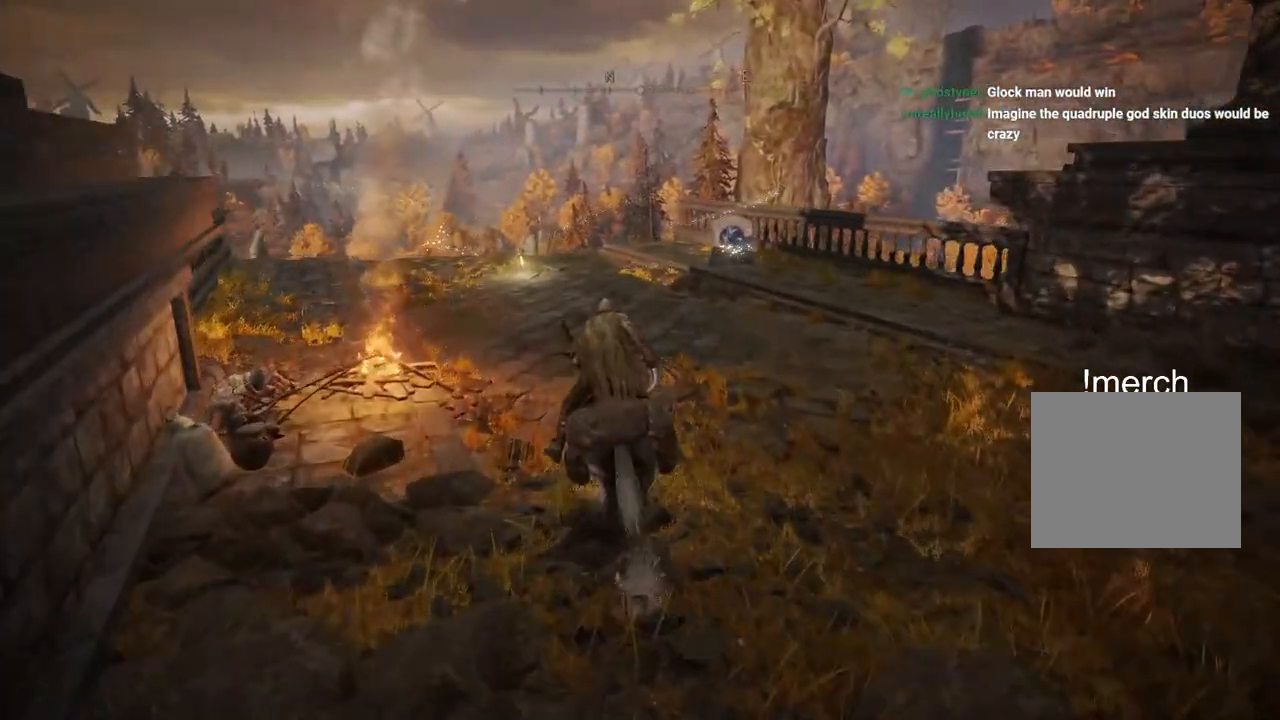
{"buttons": [], "left_stick": "up", "right_stick": "center", "events": [[433, "right_stick", "center"]]}
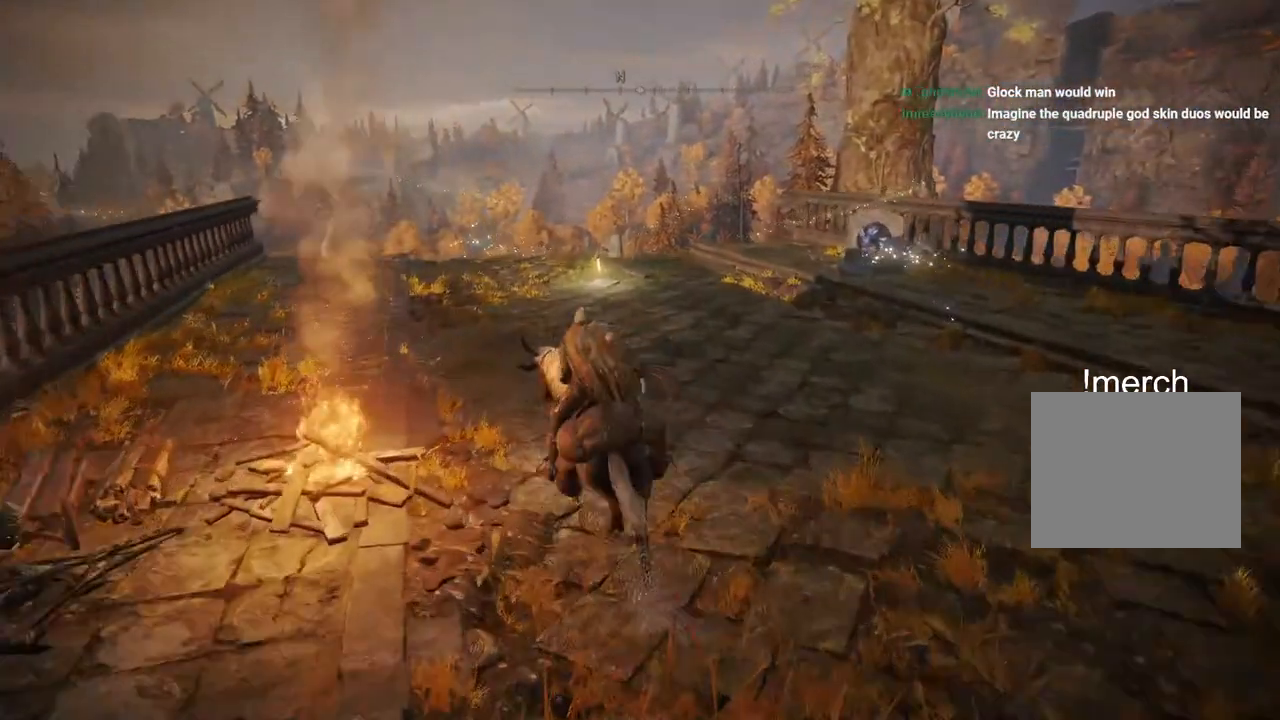
{"buttons": [], "left_stick": "up", "right_stick": "center", "events": []}
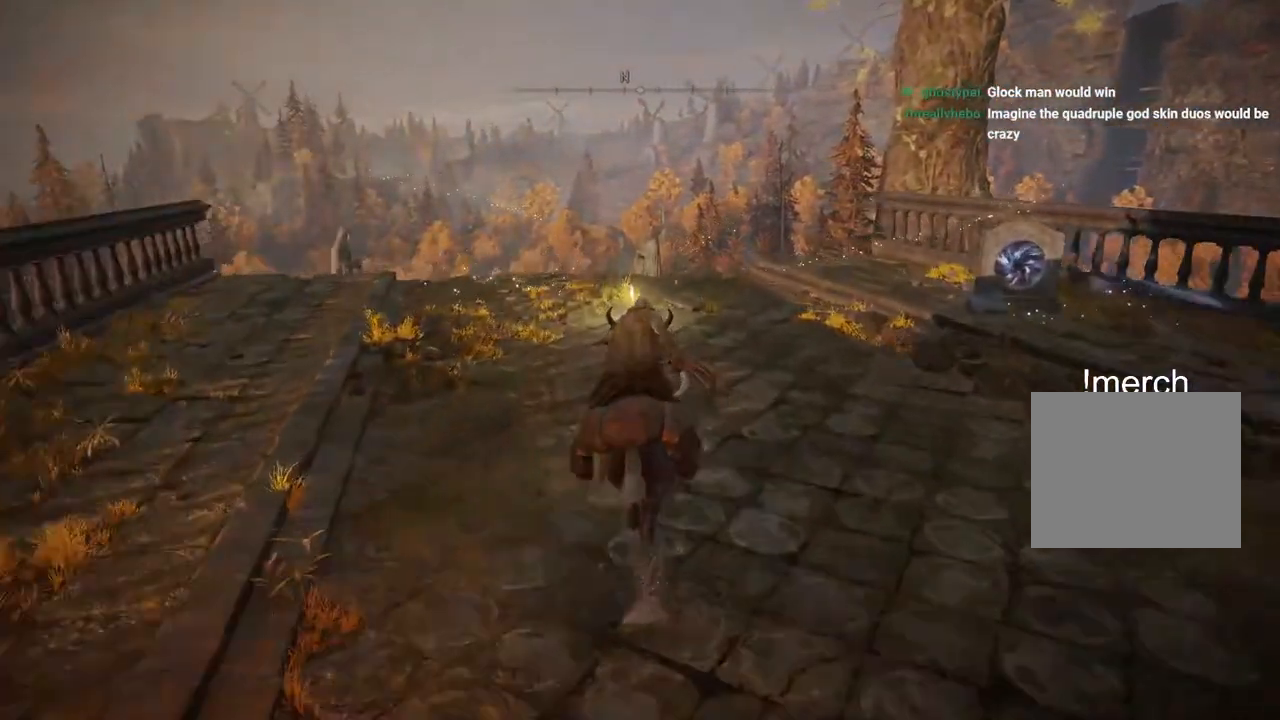
{"buttons": [], "left_stick": "up", "right_stick": "center", "events": [[200, "L3", "down"], [400, "L3", "up"]]}
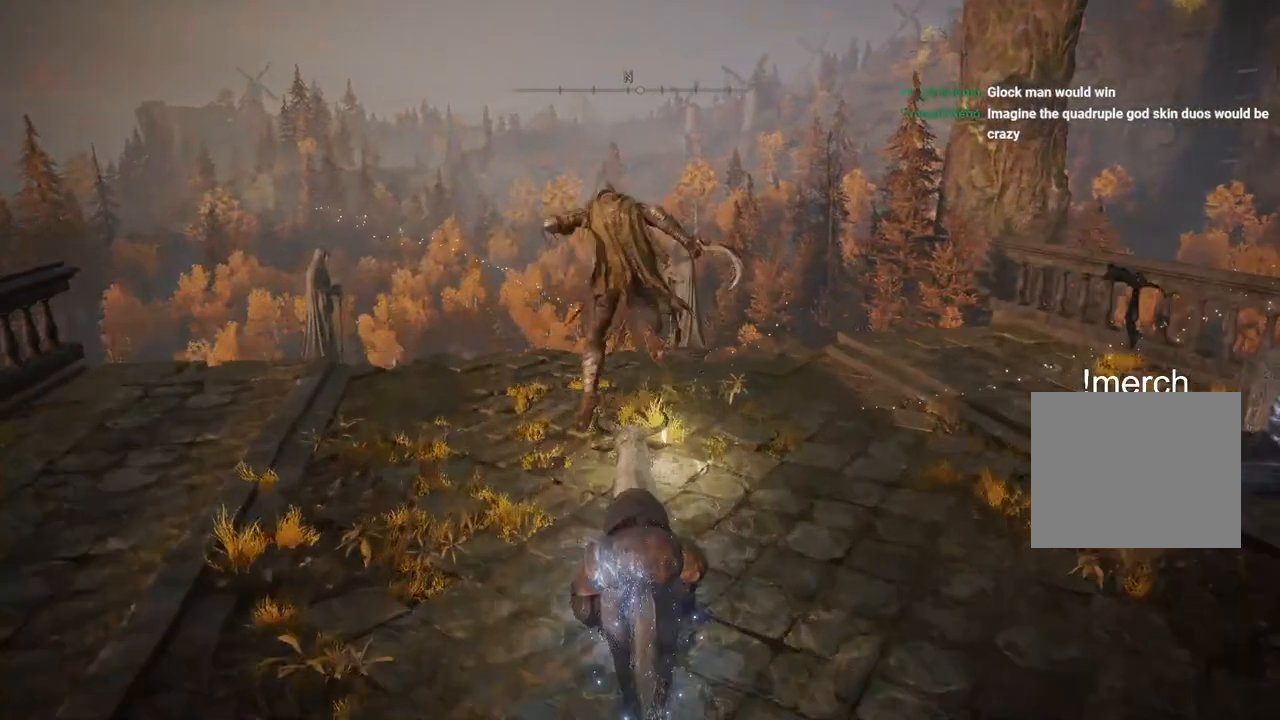
{"buttons": [], "left_stick": "up", "right_stick": "left", "events": [[350, "right_stick", "left"], [367, "TRIANGLE", "down"], [433, "TRIANGLE", "up"]]}
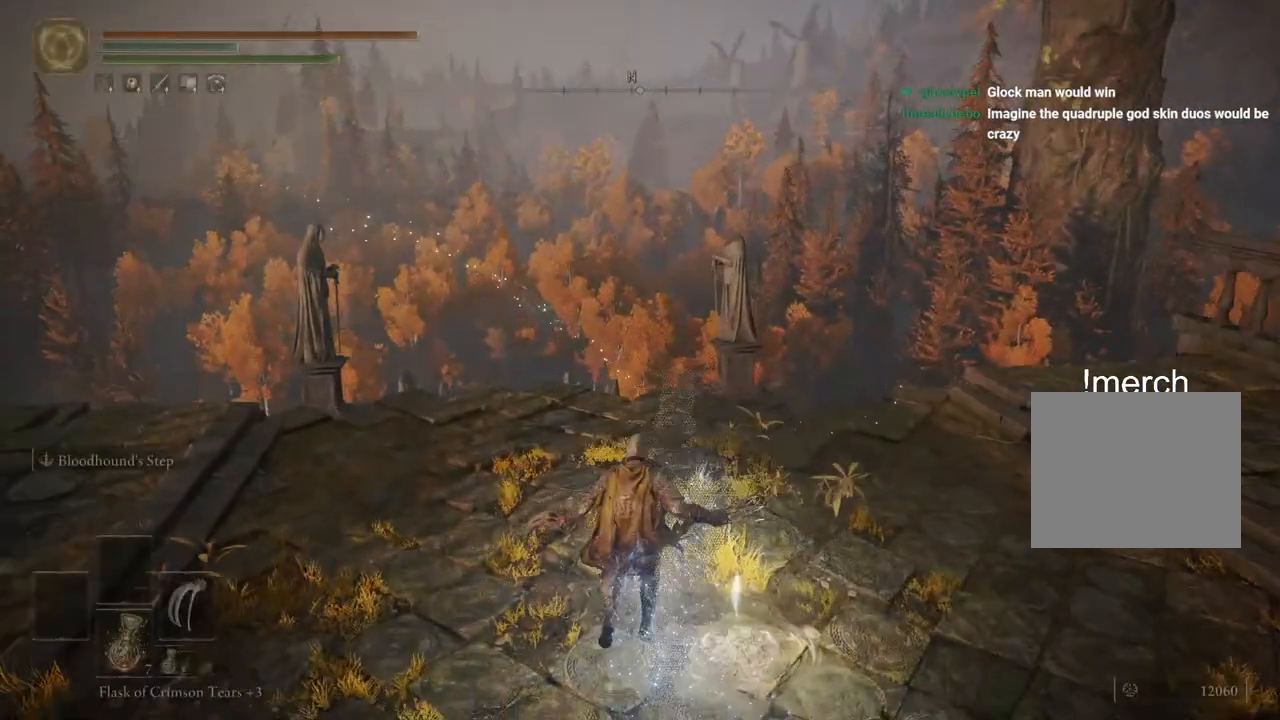
{"buttons": [], "left_stick": "up-right", "right_stick": "center", "events": [[50, "TRIANGLE", "down"], [117, "TRIANGLE", "up"], [133, "left_stick", "up-right"], [200, "TRIANGLE", "down"], [283, "TRIANGLE", "up"], [350, "TRIANGLE", "down"], [383, "right_stick", "center"], [467, "TRIANGLE", "up"]]}
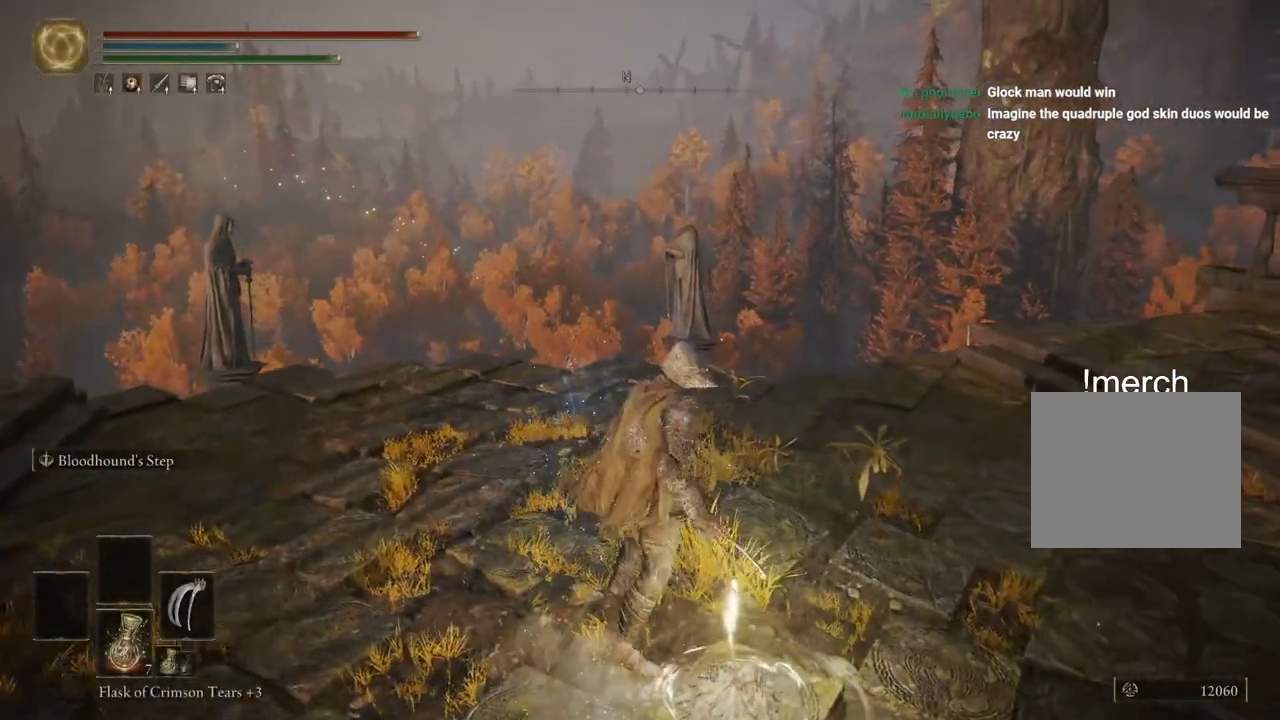
{"buttons": [], "left_stick": "center", "right_stick": "center", "events": [[500, "left_stick", "center"]]}
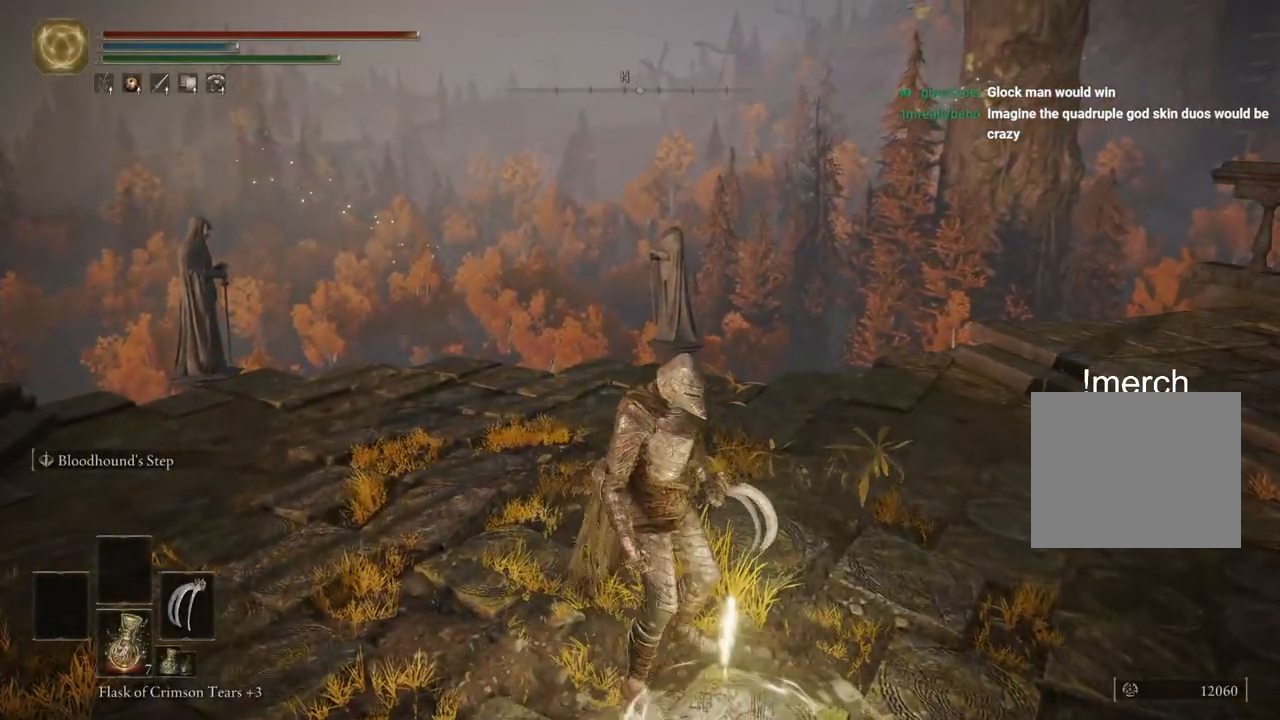
{"buttons": [], "left_stick": "center", "right_stick": "center", "events": []}
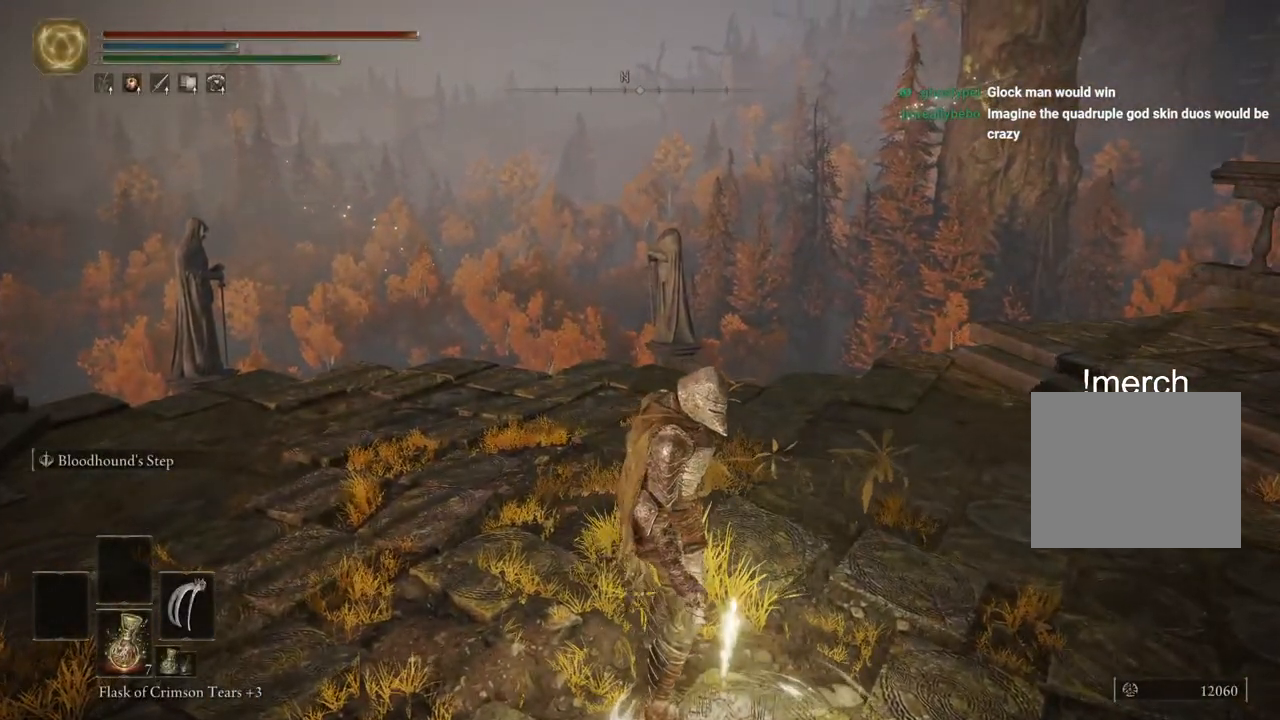
{"buttons": [], "left_stick": "center", "right_stick": "center", "events": []}
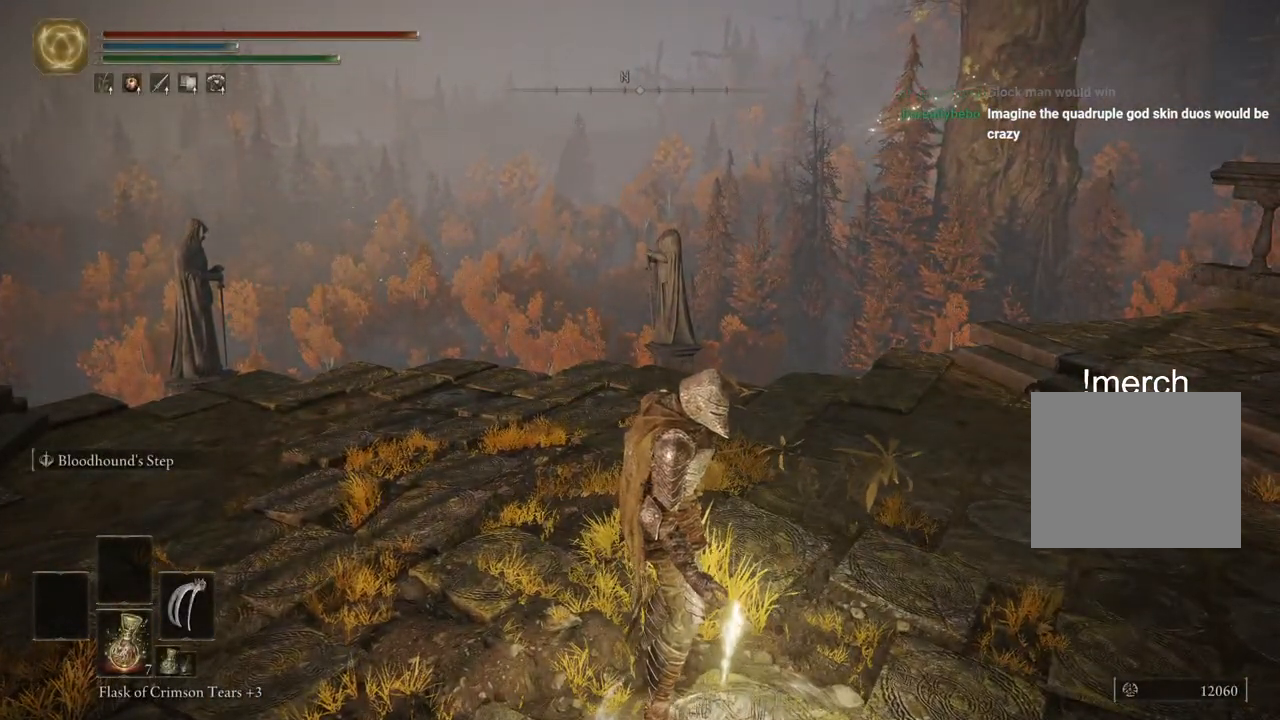
{"buttons": [], "left_stick": "center", "right_stick": "left", "events": [[467, "right_stick", "left"]]}
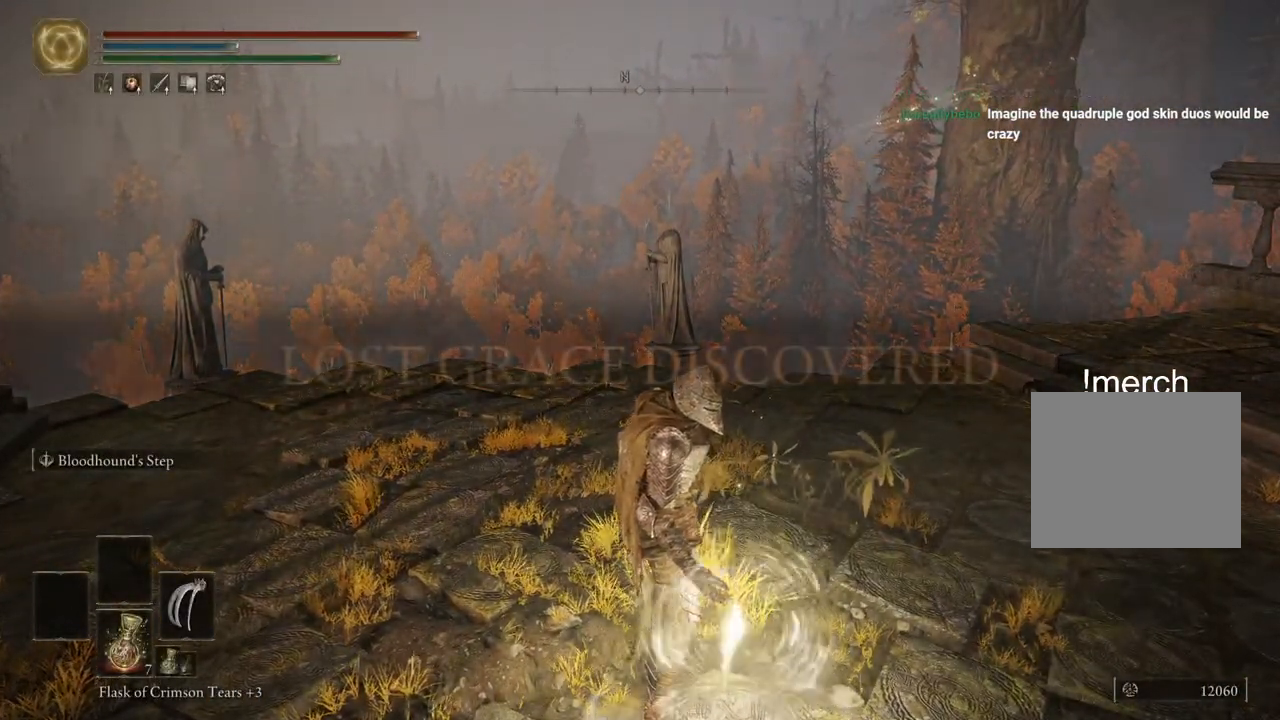
{"buttons": [], "left_stick": "center", "right_stick": "left", "events": []}
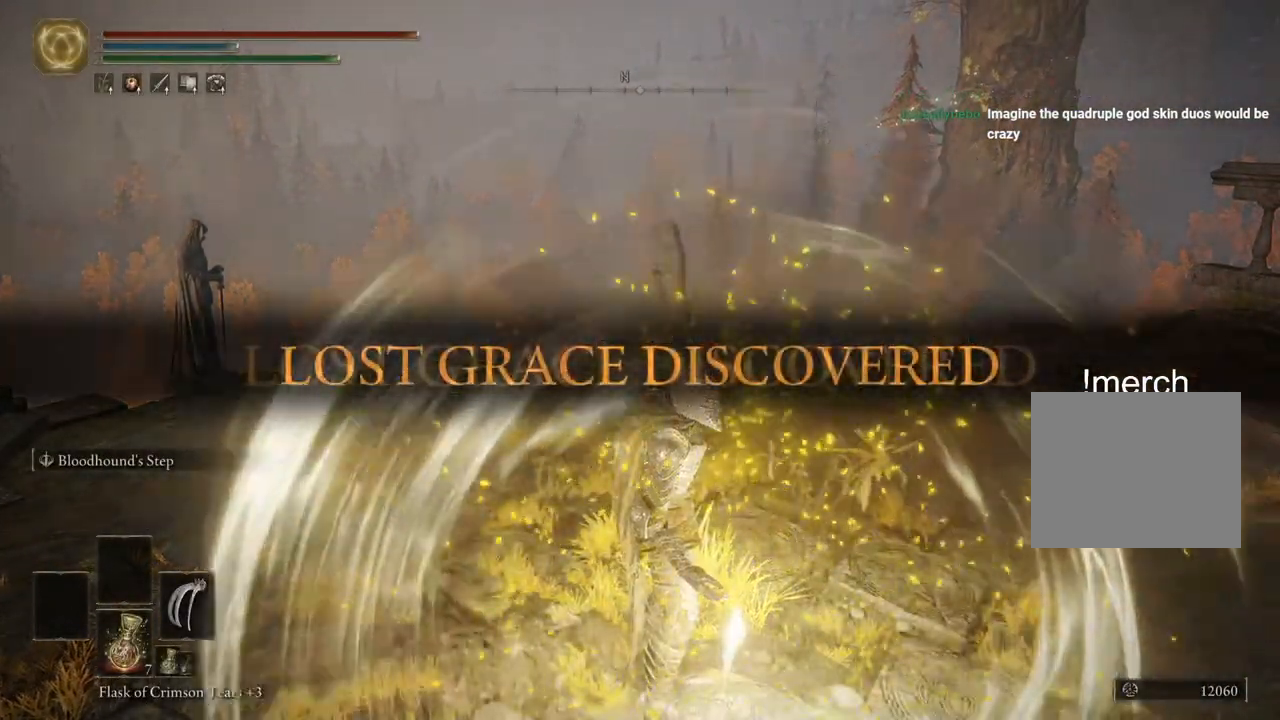
{"buttons": [], "left_stick": "left", "right_stick": "center", "events": [[183, "right_stick", "center"], [467, "left_stick", "left"]]}
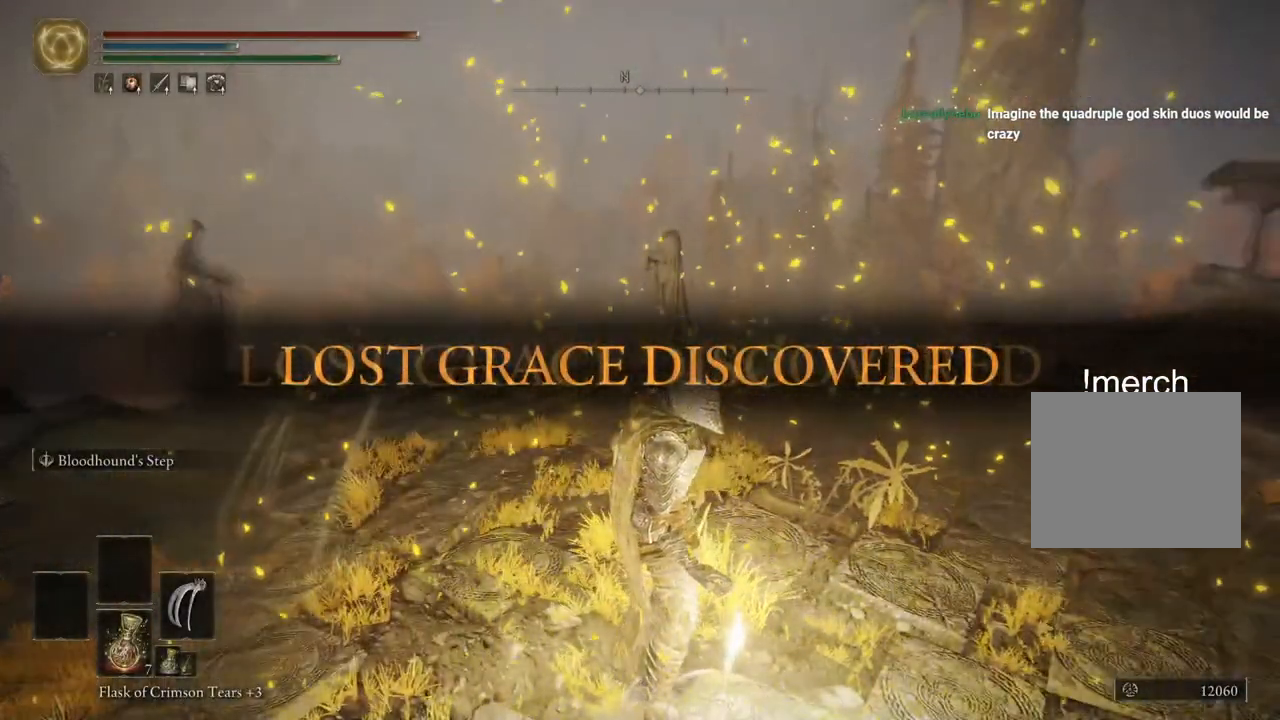
{"buttons": [], "left_stick": "left", "right_stick": "center", "events": []}
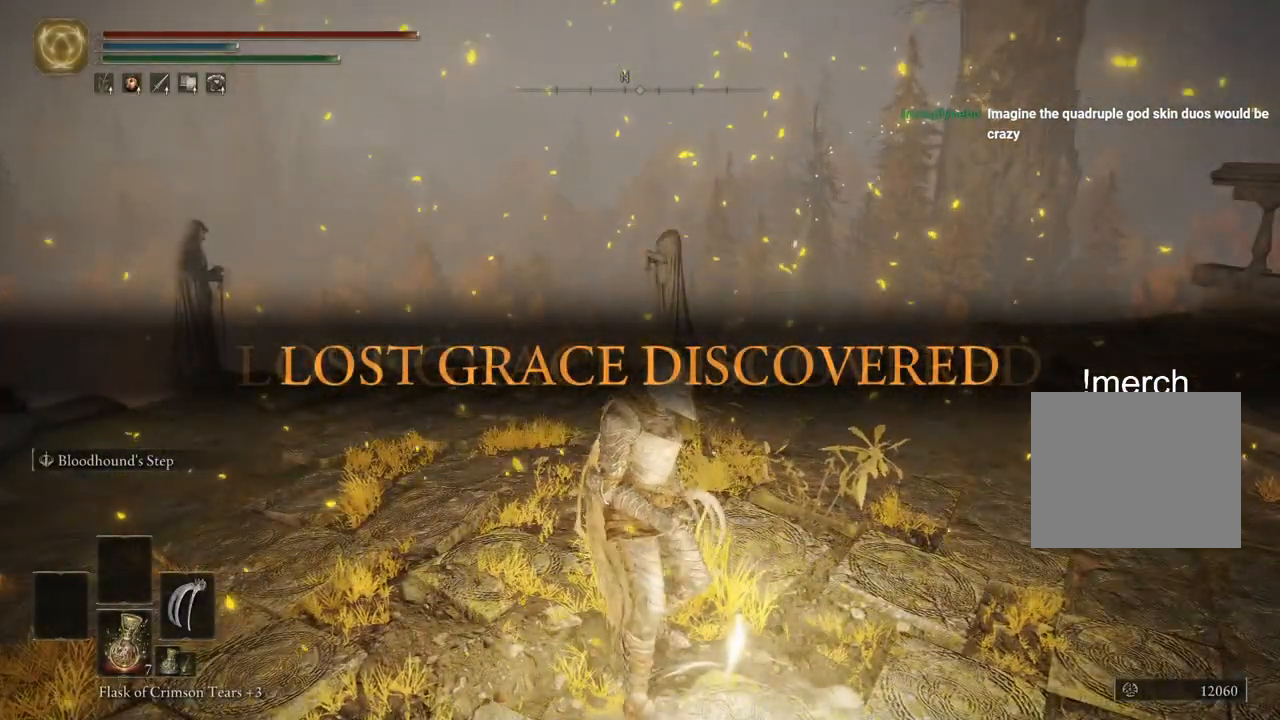
{"buttons": [], "left_stick": "left", "right_stick": "center", "events": []}
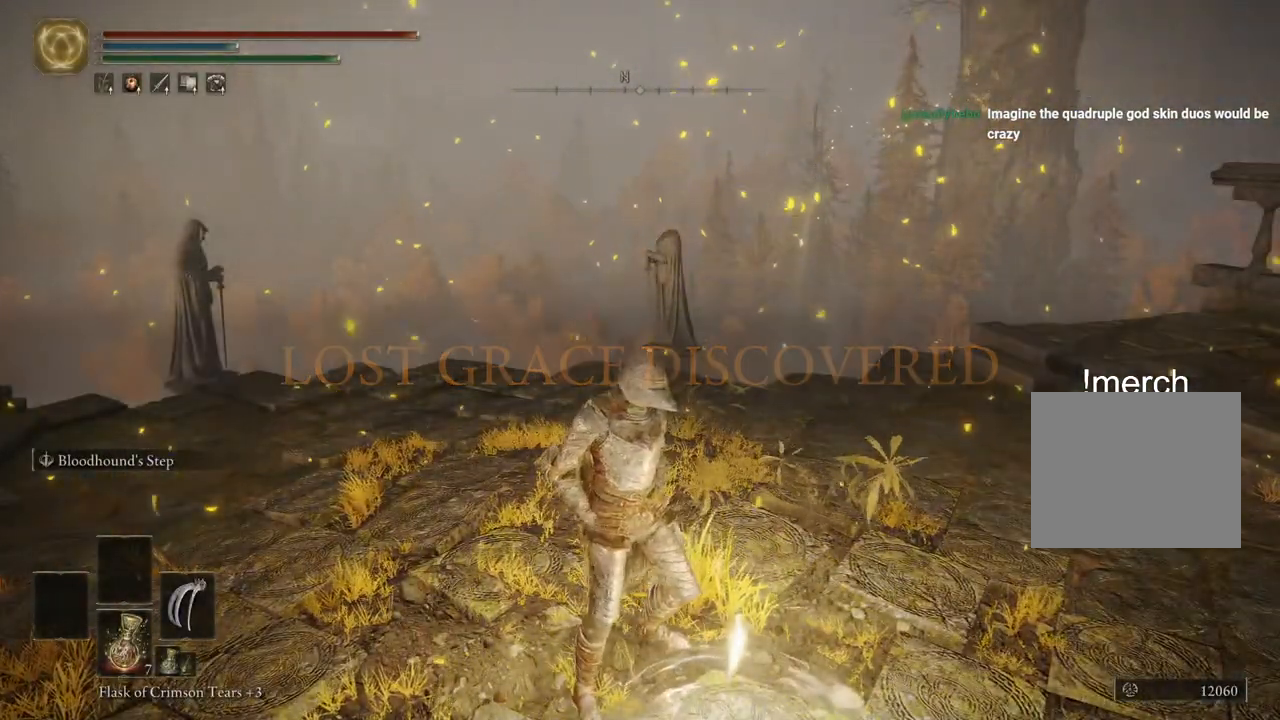
{"buttons": ["TRIANGLE"], "left_stick": "up-left", "right_stick": "center", "events": [[100, "left_stick", "up-left"], [183, "TRIANGLE", "down"], [283, "DPAD_DOWN", "down"], [483, "DPAD_DOWN", "up"]]}
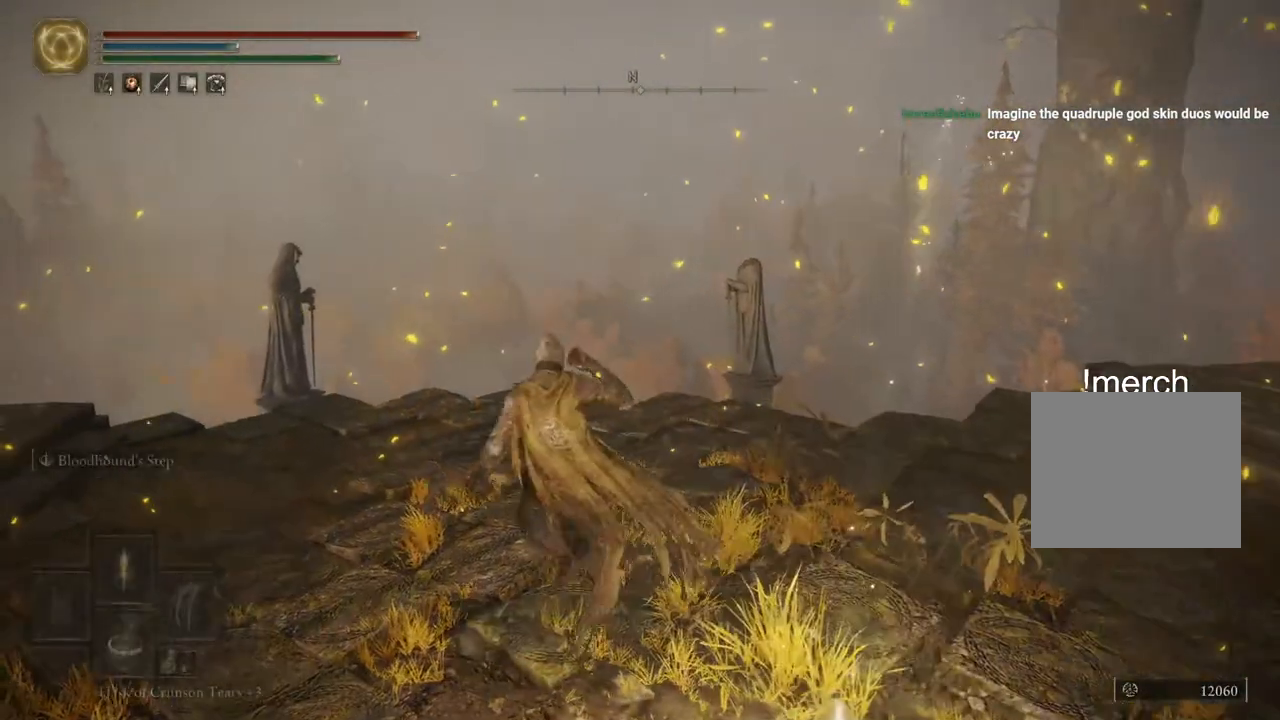
{"buttons": [], "left_stick": "down", "right_stick": "center", "events": [[50, "TRIANGLE", "up"], [117, "left_stick", "left"], [250, "left_stick", "down-left"], [433, "left_stick", "down"]]}
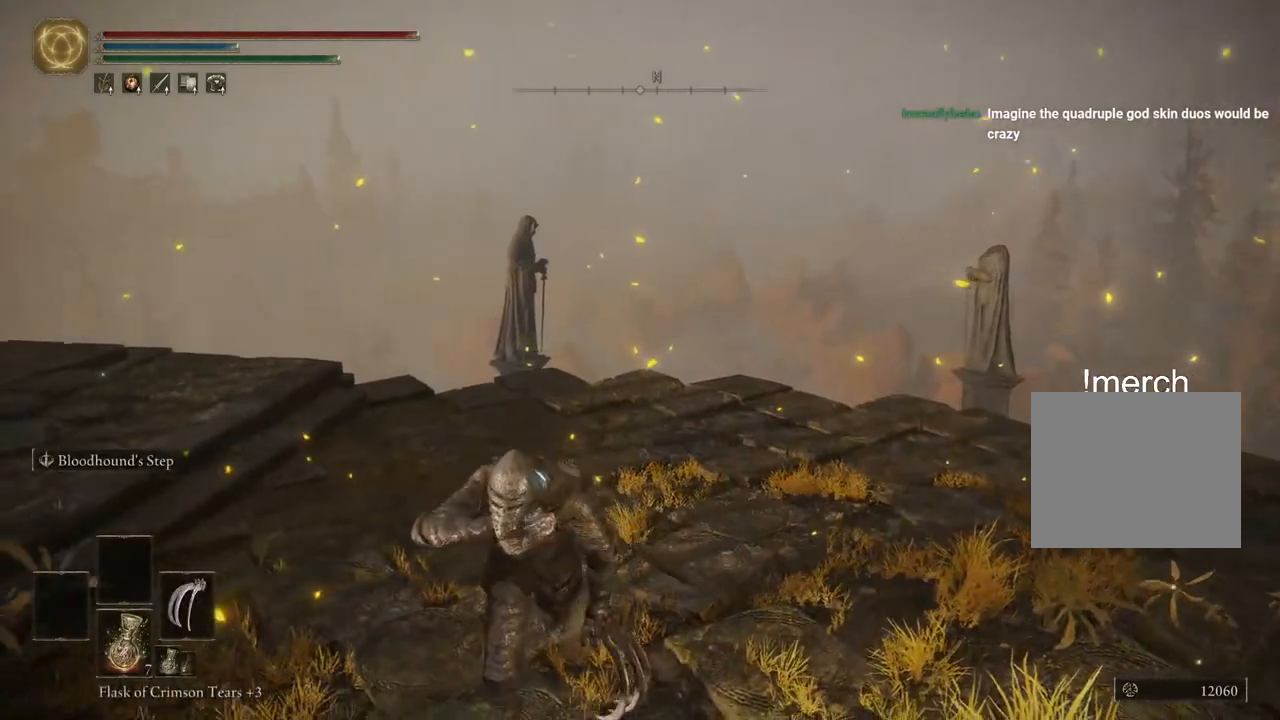
{"buttons": [], "left_stick": "center", "right_stick": "center", "events": [[500, "left_stick", "center"]]}
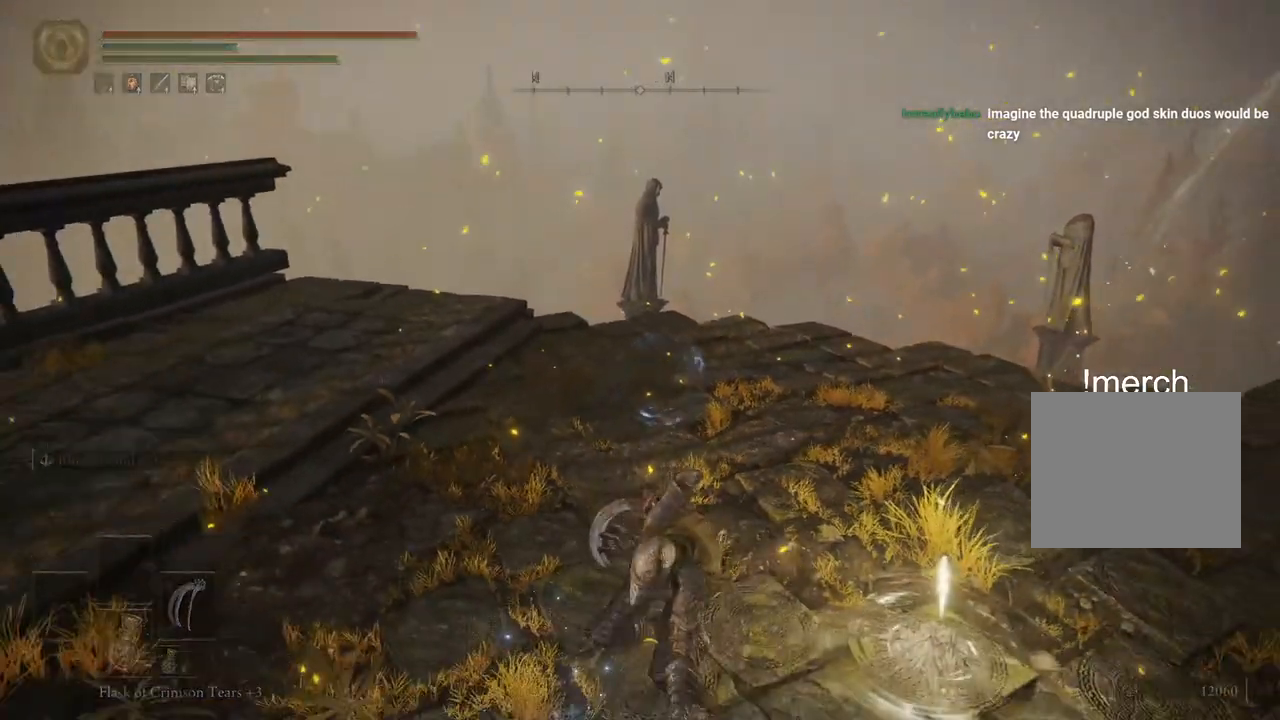
{"buttons": [], "left_stick": "up-right", "right_stick": "right", "events": [[283, "left_stick", "right"], [350, "right_stick", "down-right"], [367, "left_stick", "up-right"], [433, "right_stick", "right"]]}
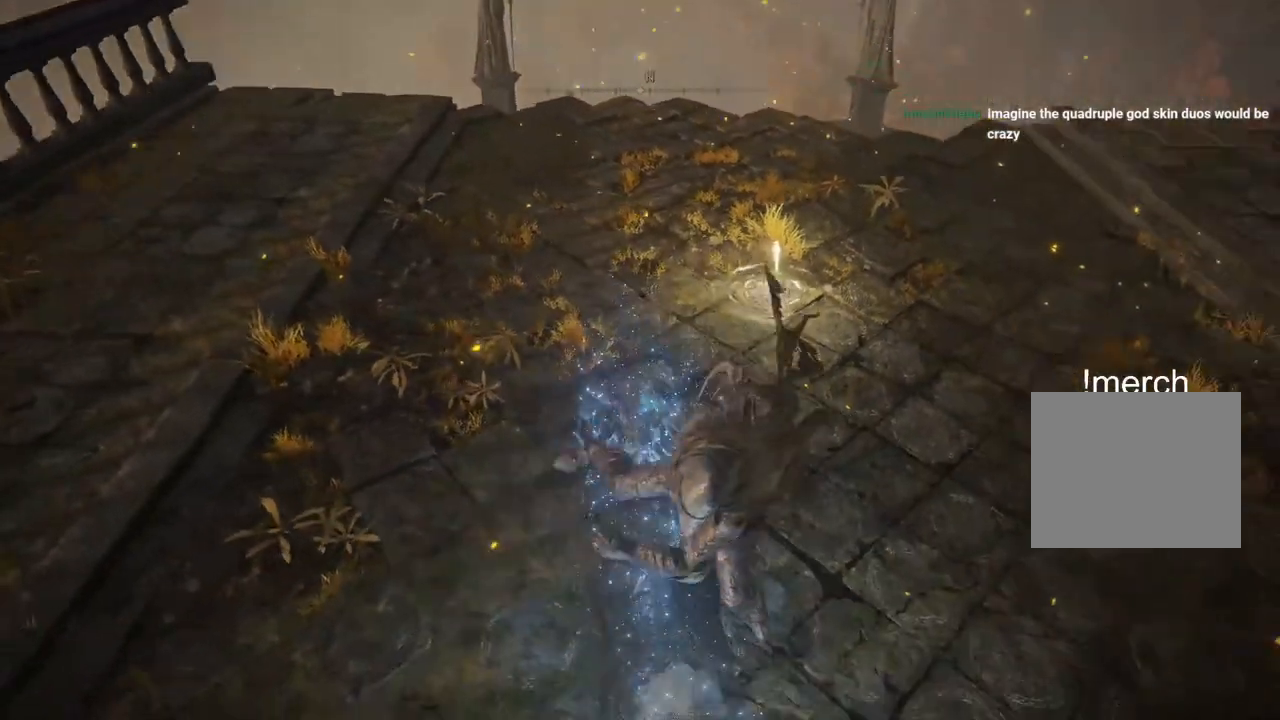
{"buttons": [], "left_stick": "up-right", "right_stick": "center", "events": [[200, "right_stick", "center"]]}
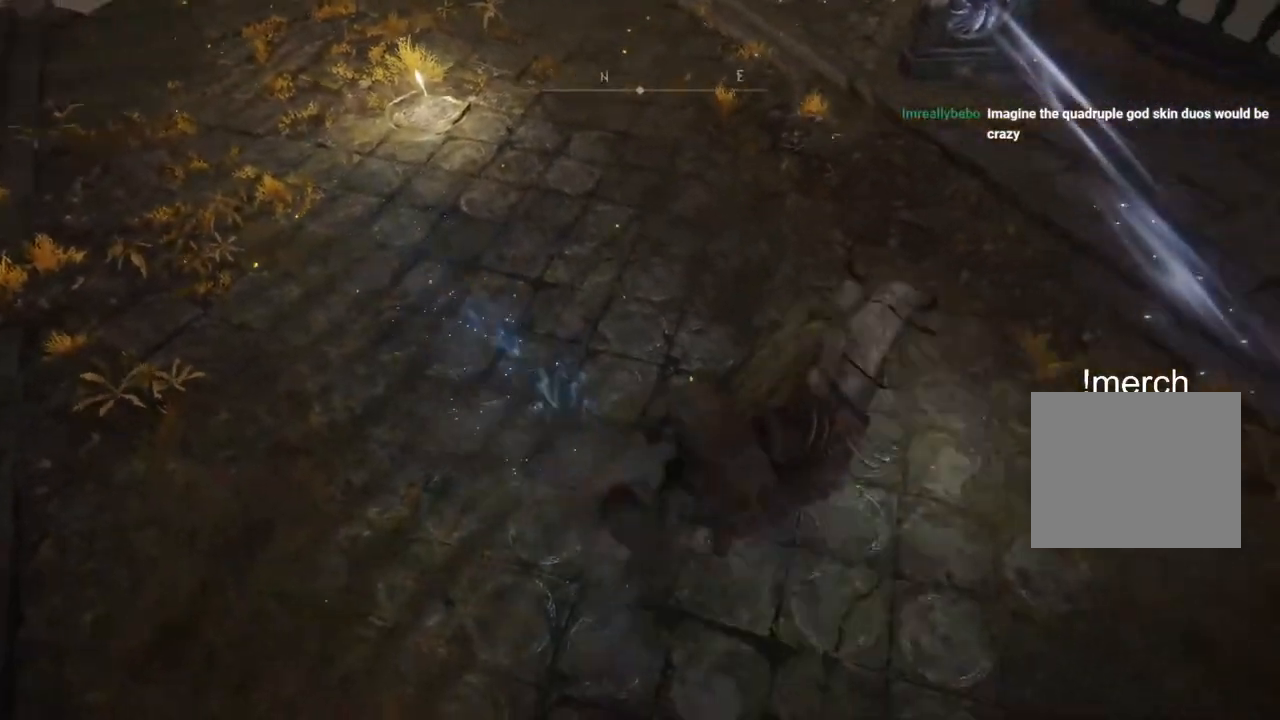
{"buttons": [], "left_stick": "up", "right_stick": "center", "events": [[17, "left_stick", "up"], [217, "right_stick", "left"], [450, "right_stick", "center"]]}
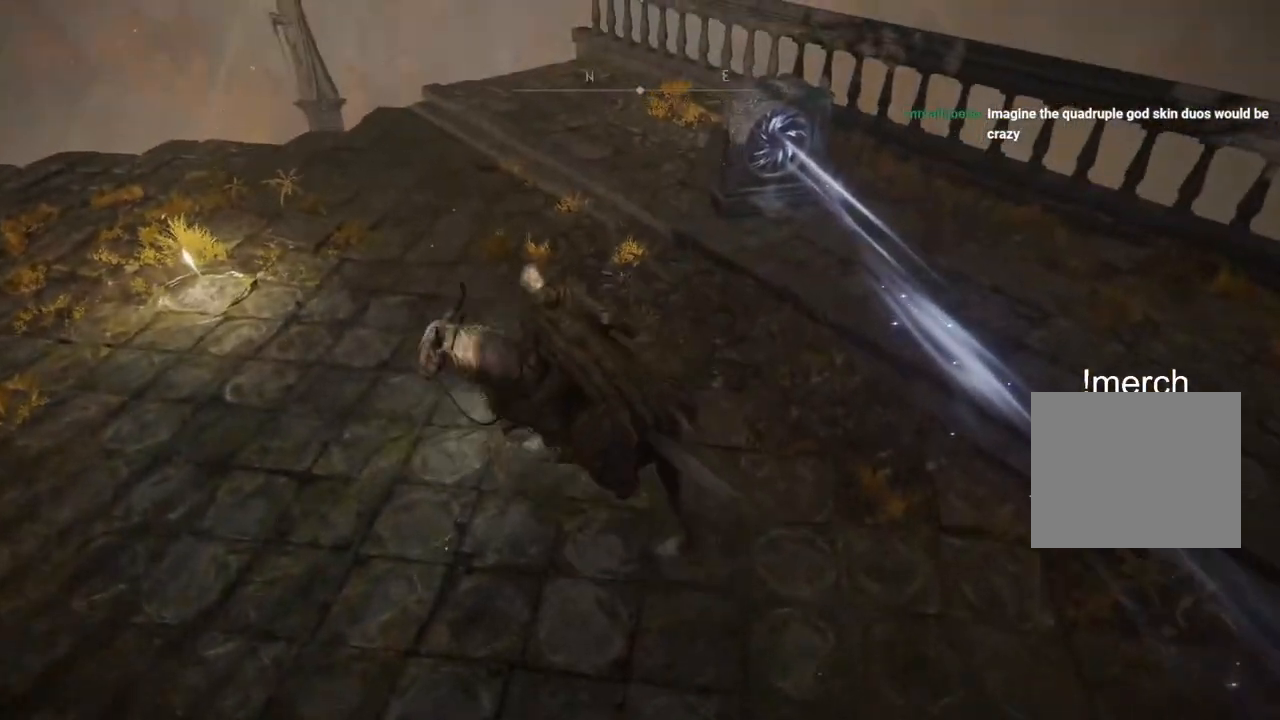
{"buttons": [], "left_stick": "up", "right_stick": "center", "events": [[17, "CIRCLE", "down"], [117, "CIRCLE", "up"], [300, "right_stick", "down-left"], [500, "right_stick", "center"]]}